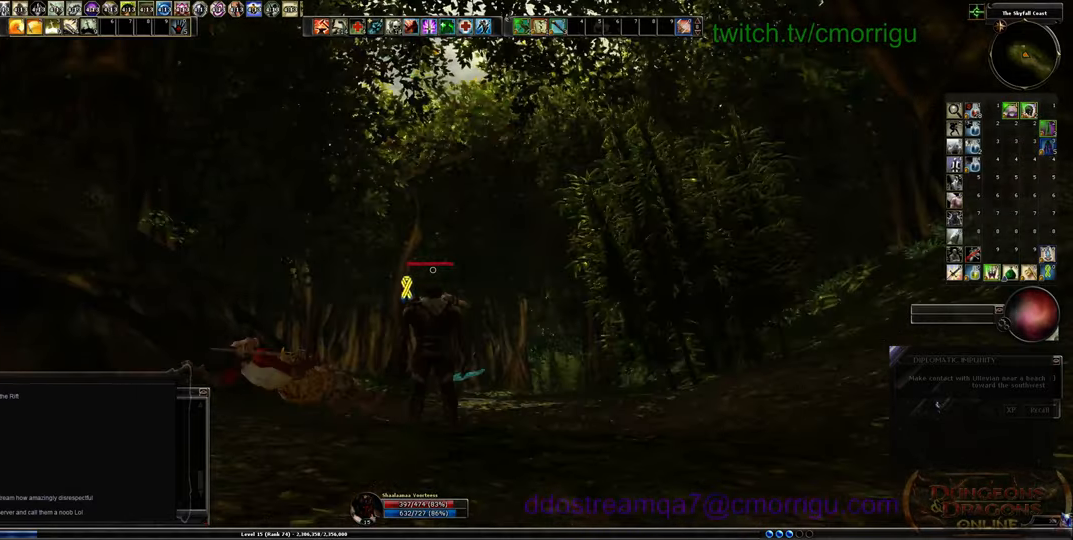
Gameplay with keyboard; each line is a JSON object with the keys held at the frame after it. "events" lists presses ("down") and releases ("up") of ".", "/", "0", "1", "2", "3", "4", "5", "6", "7", "8", "9", "a", "b", "backslash", "backspace", "c", "caps_lock", "comma", "ctrl_l", "ctrl_r", "d", "e", "equals", "escape", "f", "f1", "f10", "f11", "f12", "f2", "f3", "f4", "f5", "f6", "f7", "f8", "f9", "g", "h", "i", "j", "k", "l", "lbracket", "m", "minus", "n", "o", "p", "q", "quote", "r", "rbracket", "return", "s", "semicolon", "shift_l", "shift_r", "space", "t", "tab", "tilde", "u", "v", "w", "x", "y" and "z" between this image and that frame as [ms after this image, input, new state], when the widget could be followed in between. No other keys are recorded. Mouse input is not recorded.
{"keys": ["w"], "events": [[67, "w", "down"]]}
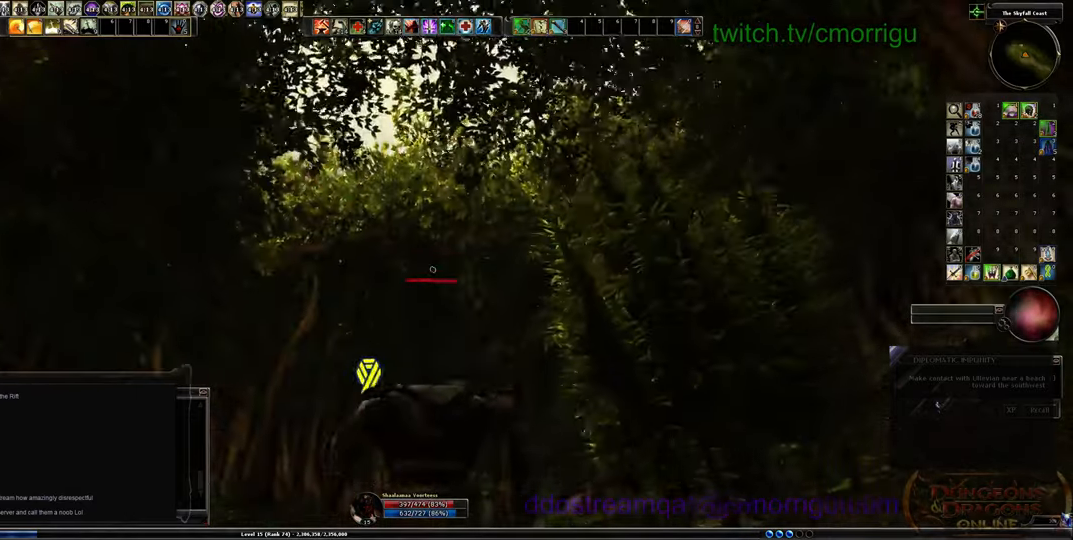
{"keys": ["w"], "events": []}
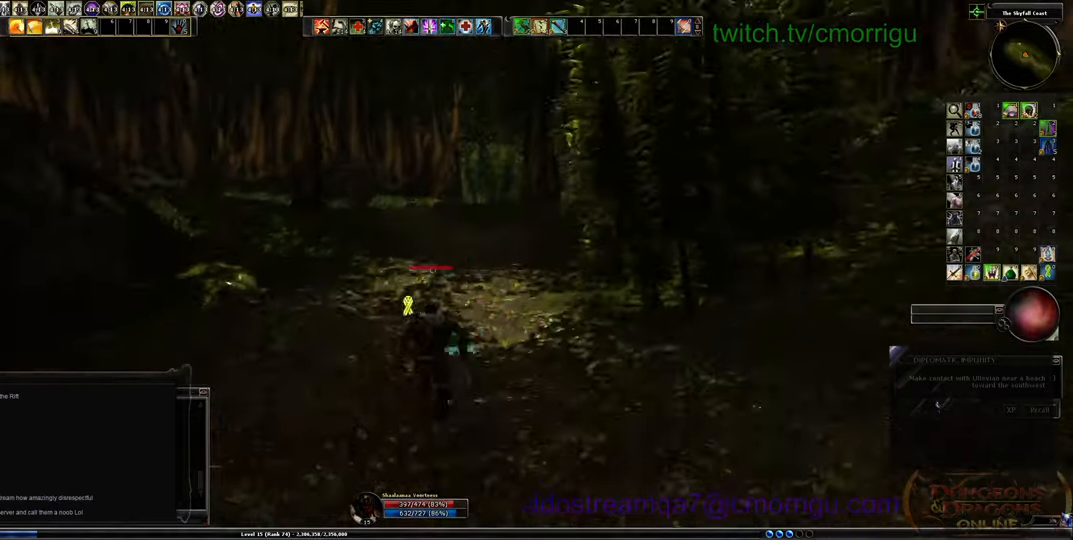
{"keys": ["d", "w"], "events": [[467, "d", "down"]]}
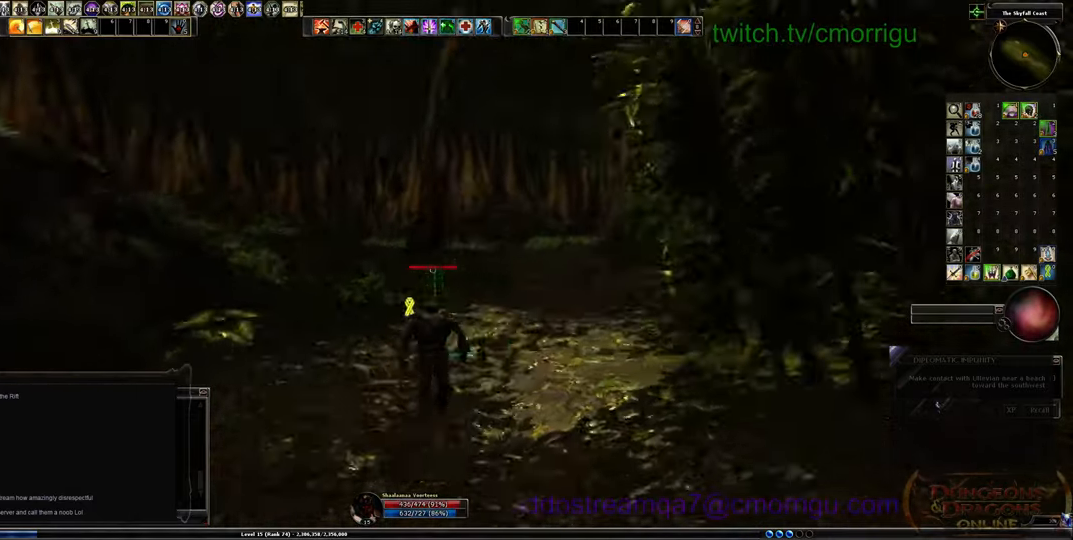
{"keys": ["d", "w"], "events": []}
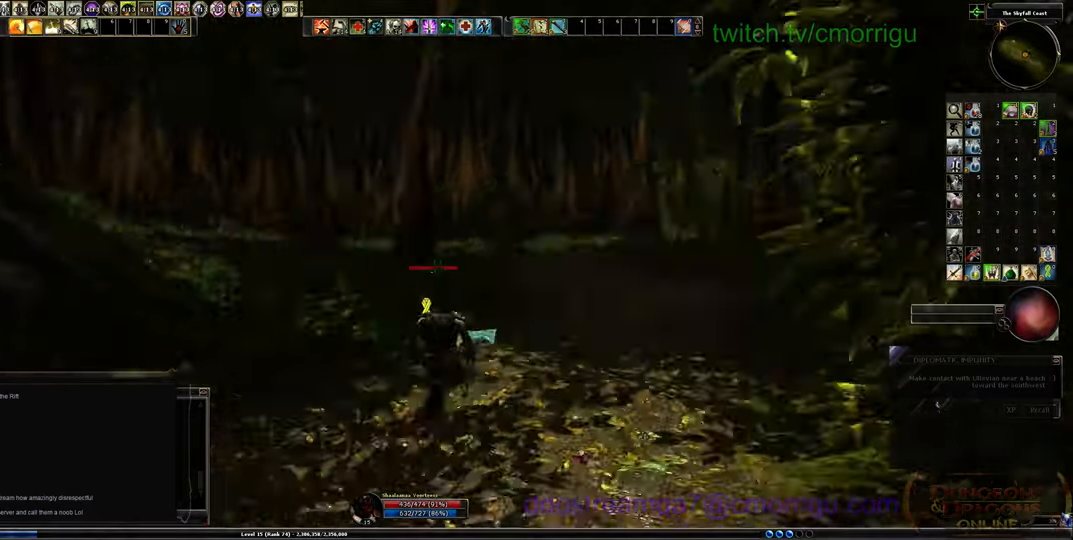
{"keys": ["w"], "events": [[134, "d", "up"]]}
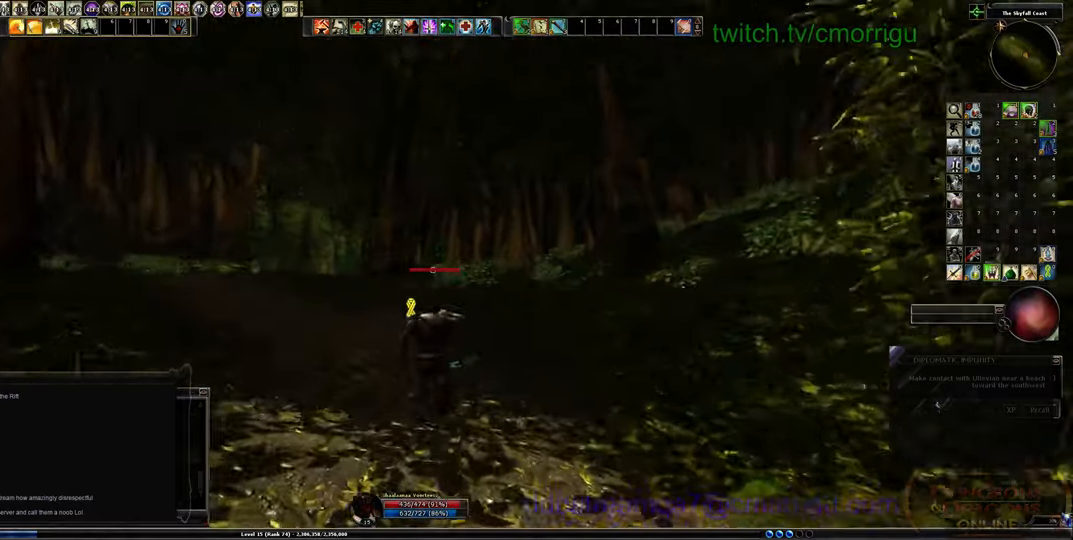
{"keys": ["w"], "events": []}
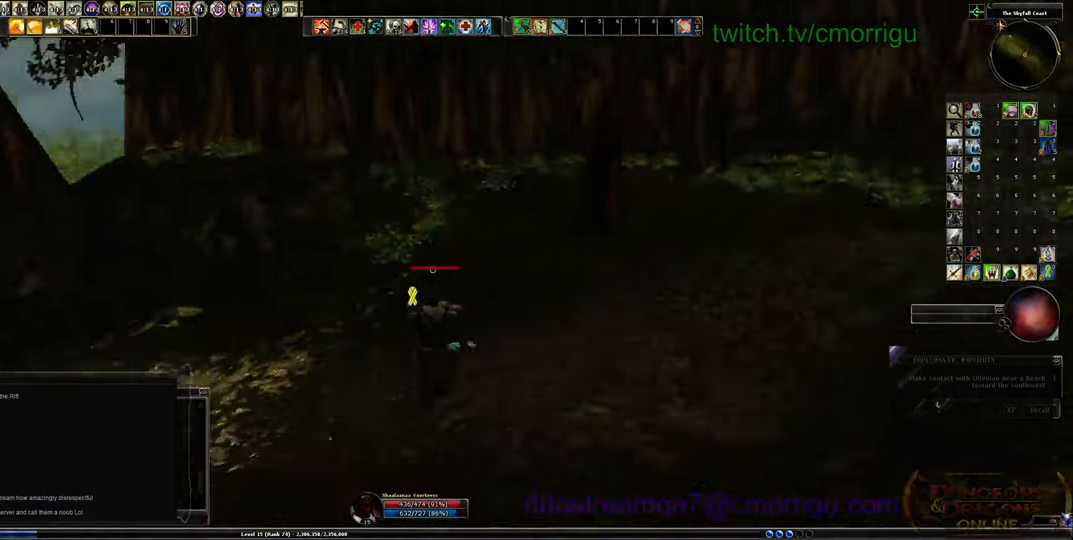
{"keys": ["w"], "events": []}
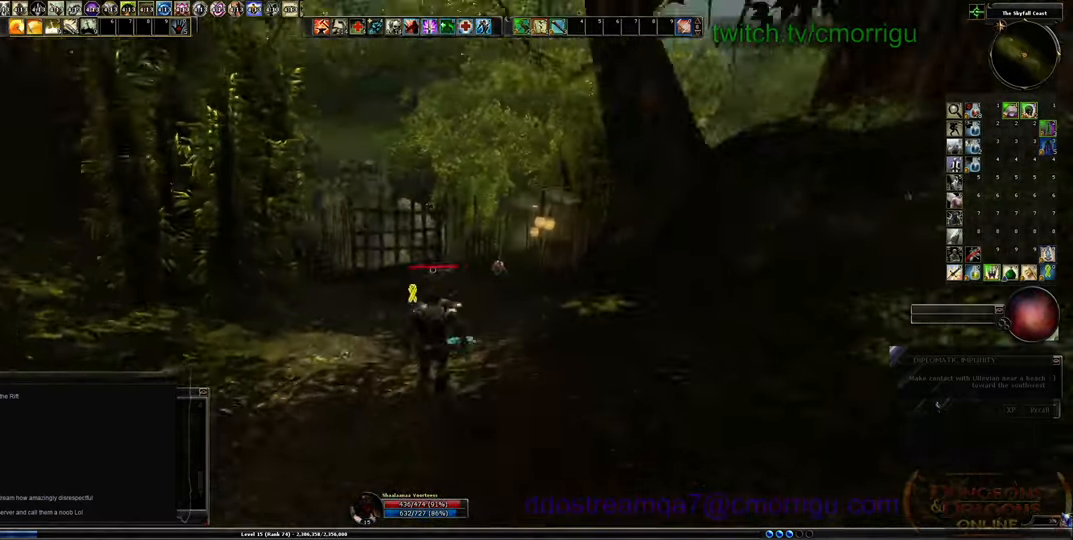
{"keys": ["w"], "events": []}
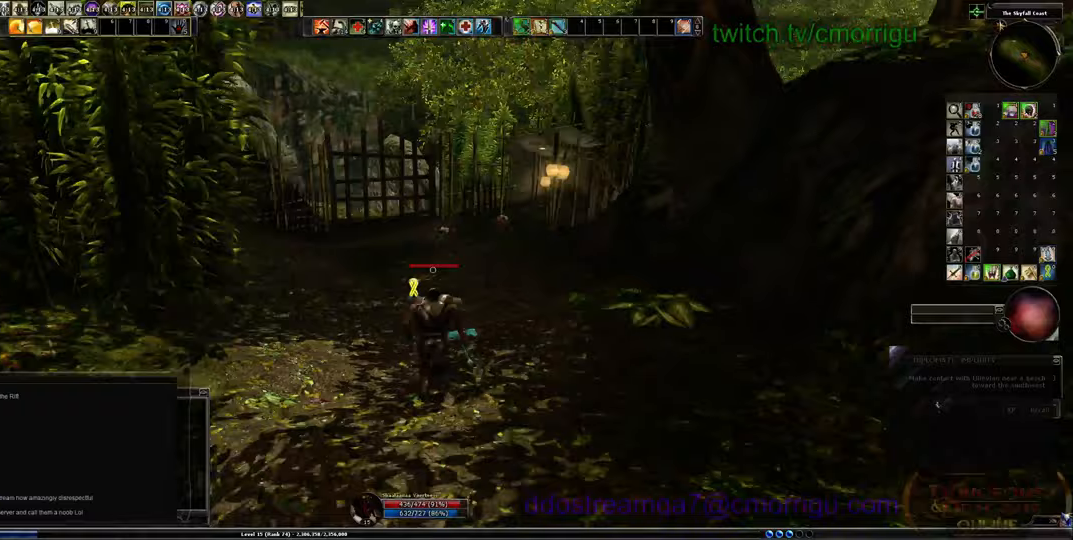
{"keys": ["w"], "events": []}
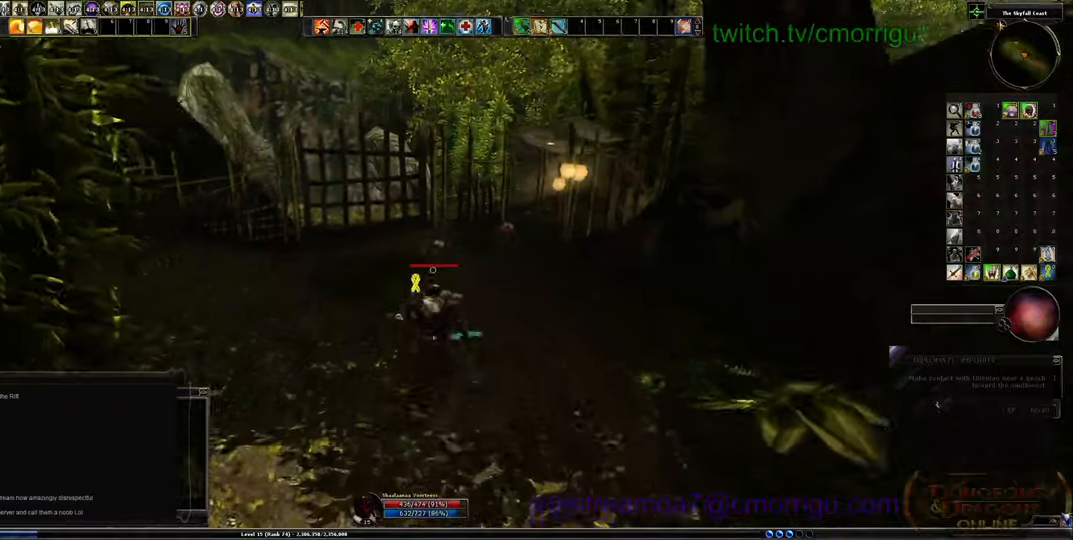
{"keys": ["w"], "events": []}
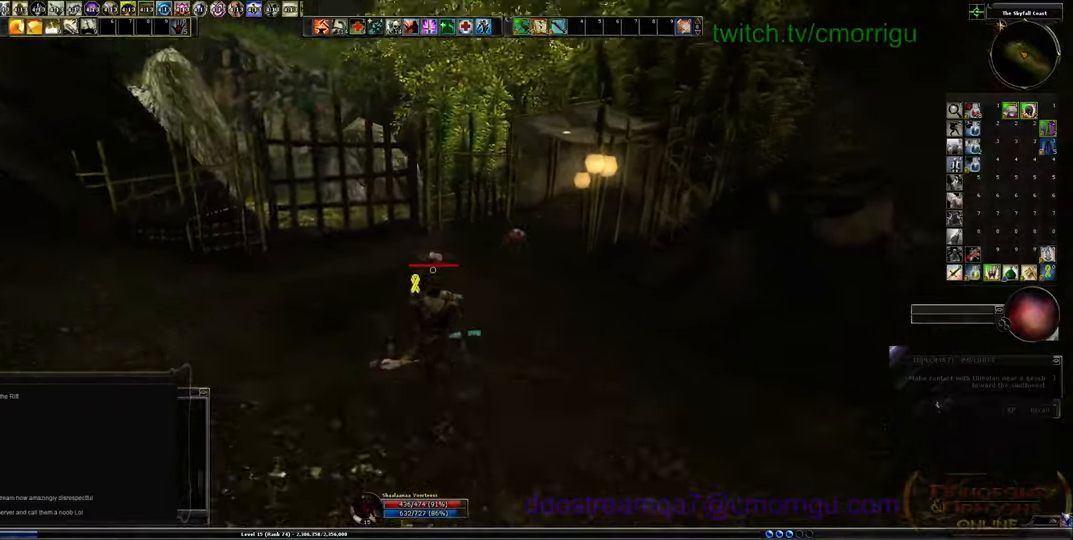
{"keys": ["w"], "events": []}
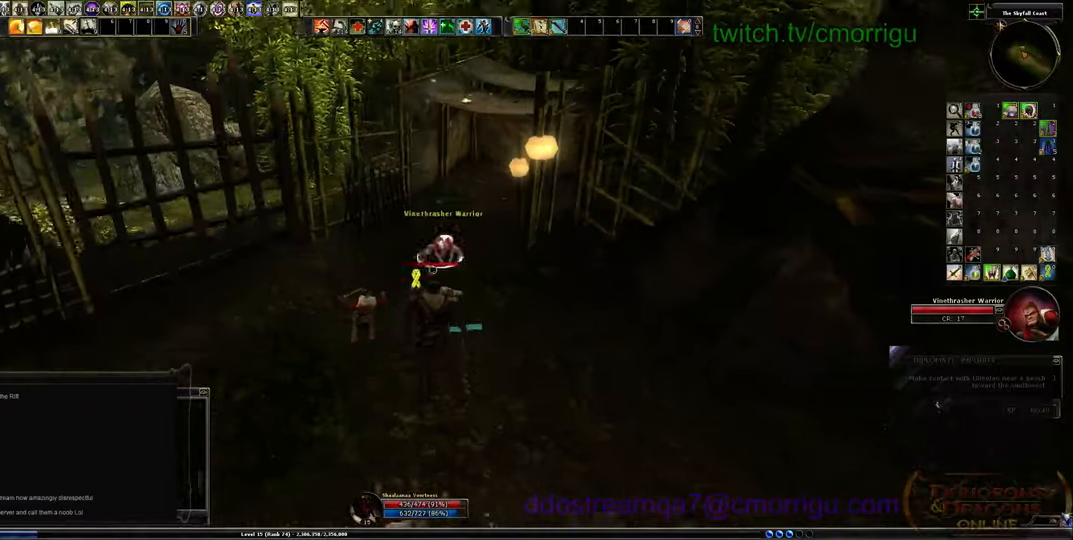
{"keys": [], "events": [[133, "w", "up"]]}
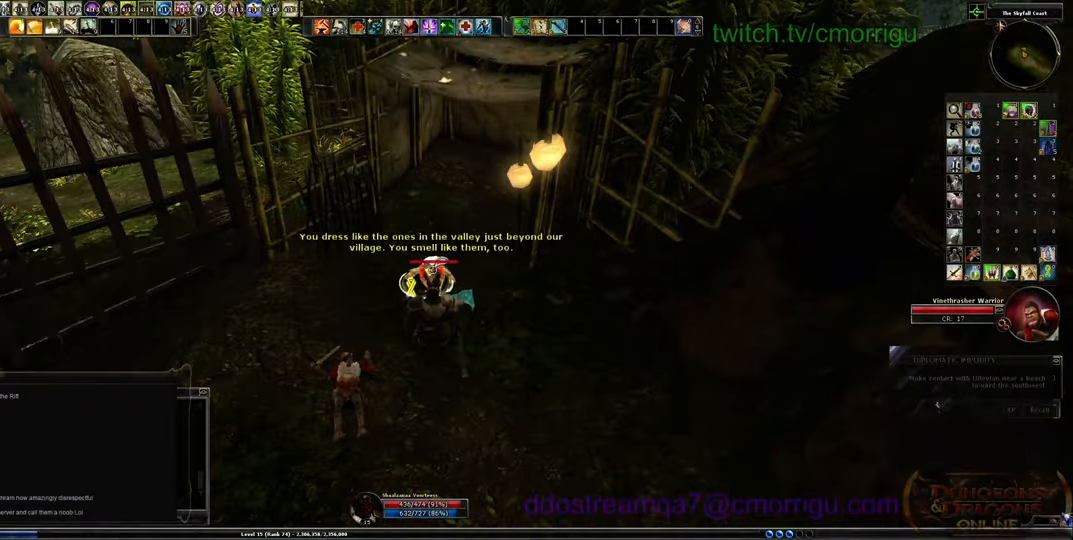
{"keys": [], "events": []}
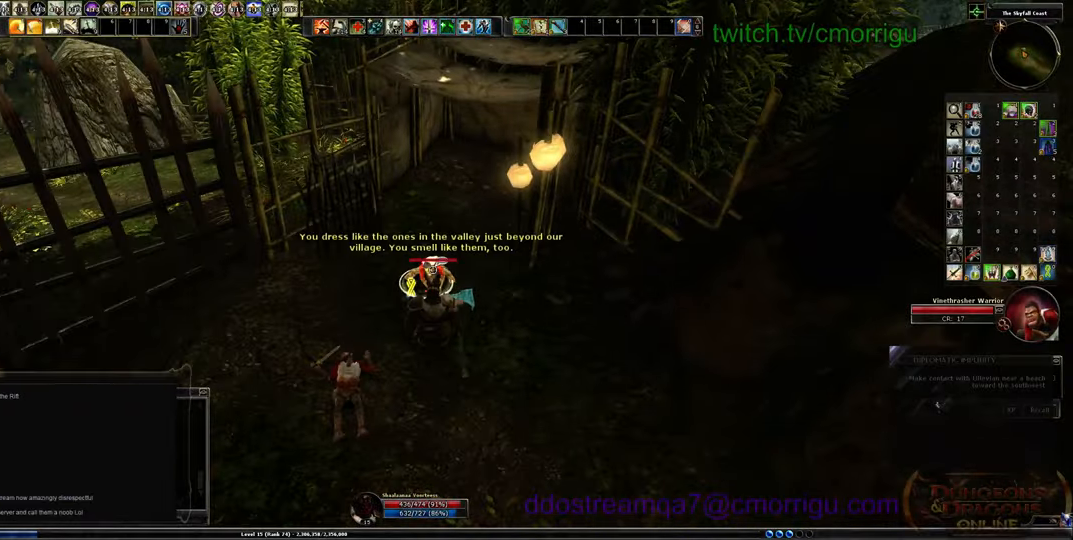
{"keys": [], "events": []}